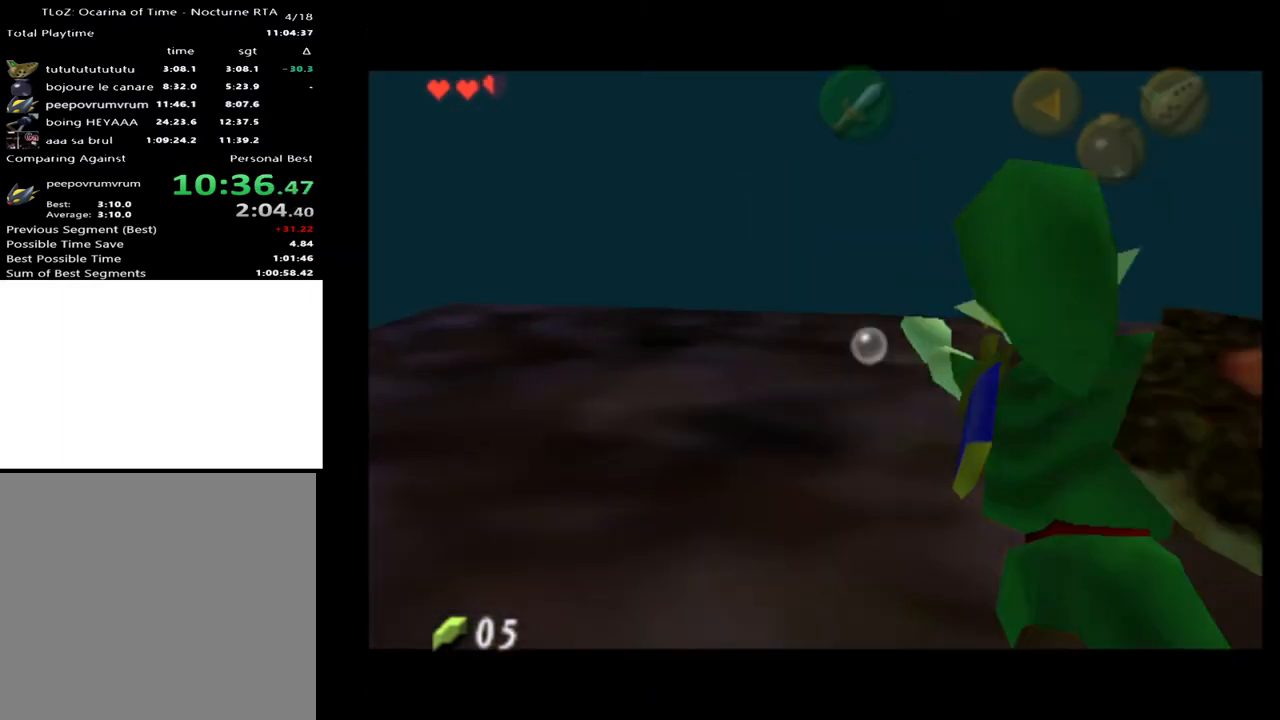
Gameplay with a controller (Xbox layout); each line is a JSON object with the inputs held at the frame after it. "events" lists button and stick changes between this image and that frame as [ms after this image, input, new state], when the widget could be followed in between. Not read: L1 L3 R1 R3.
{"buttons": ["L2"], "left_stick": "up-left", "right_stick": "center", "events": []}
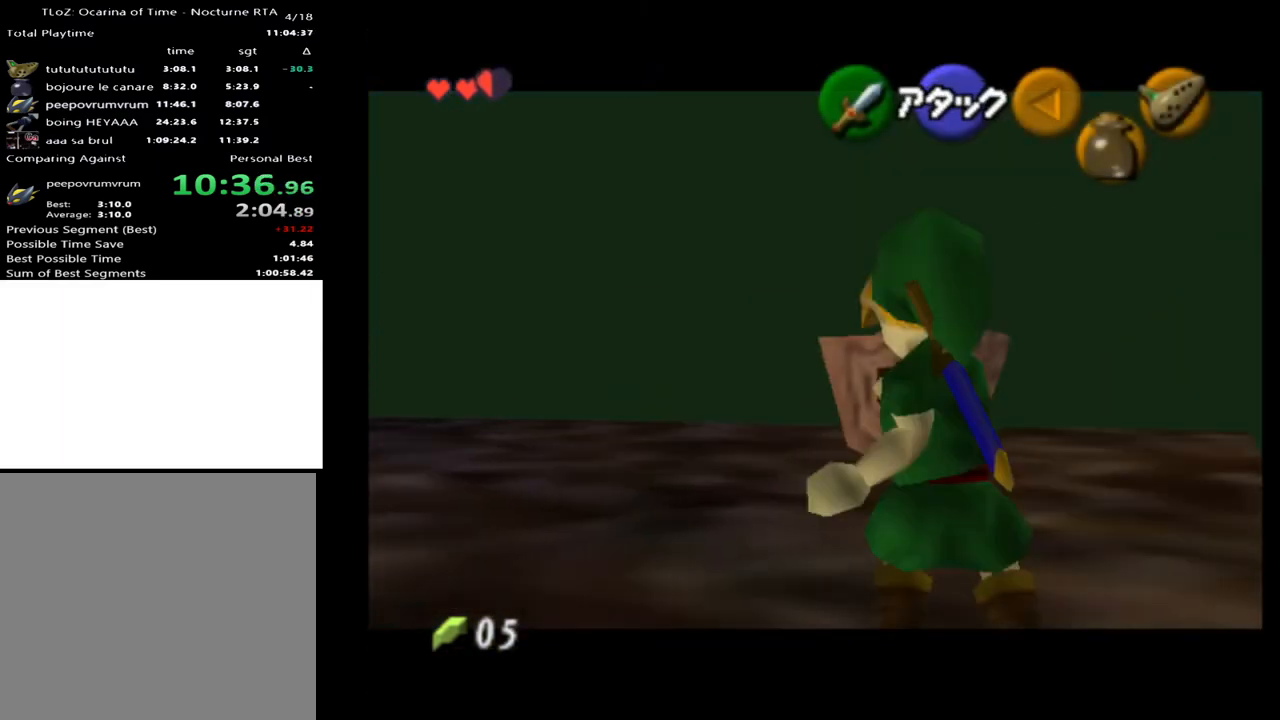
{"buttons": ["L2"], "left_stick": "up-left", "right_stick": "center", "events": []}
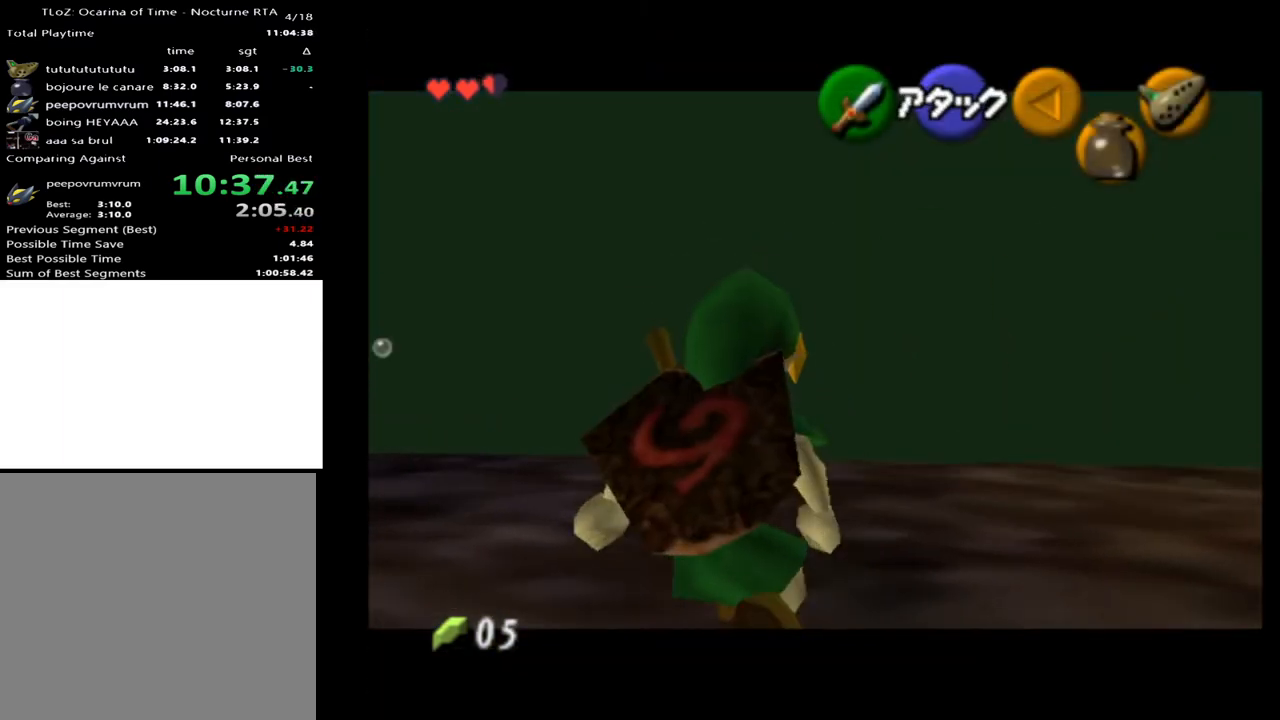
{"buttons": [], "left_stick": "center", "right_stick": "center", "events": [[400, "L2", "up"], [433, "left_stick", "center"]]}
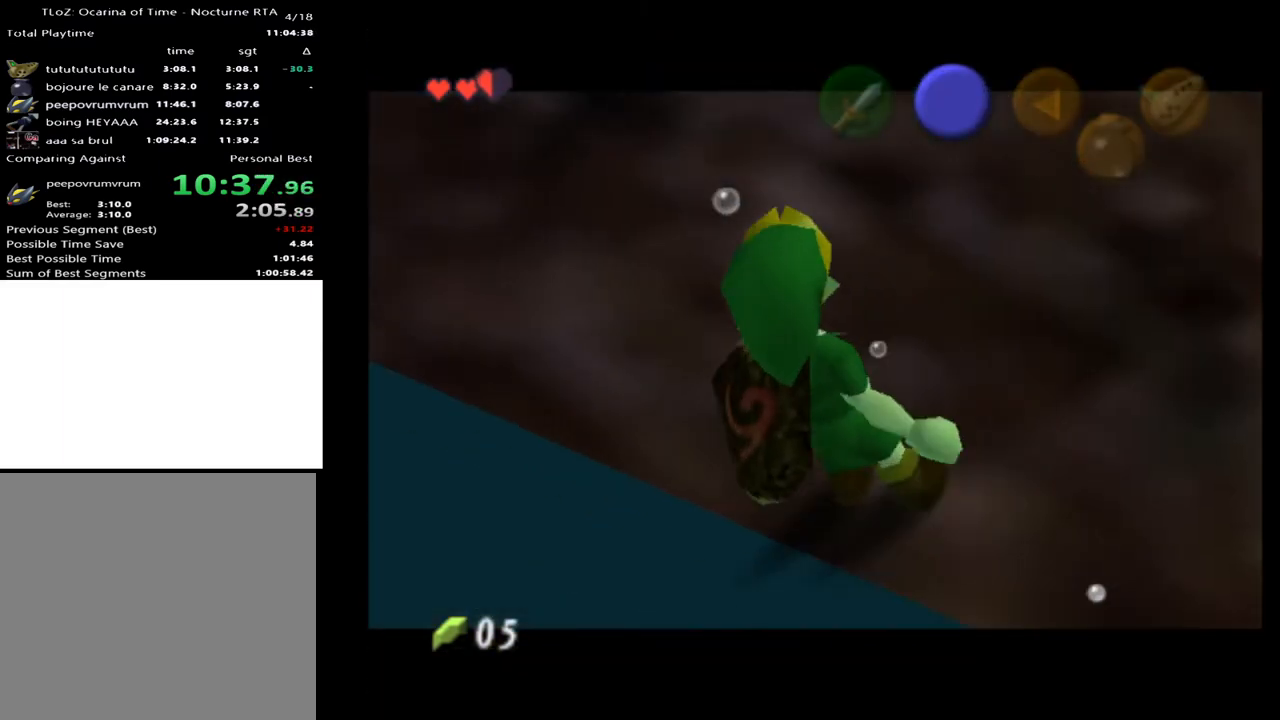
{"buttons": [], "left_stick": "up-right", "right_stick": "center", "events": [[67, "left_stick", "right"], [467, "left_stick", "up-right"]]}
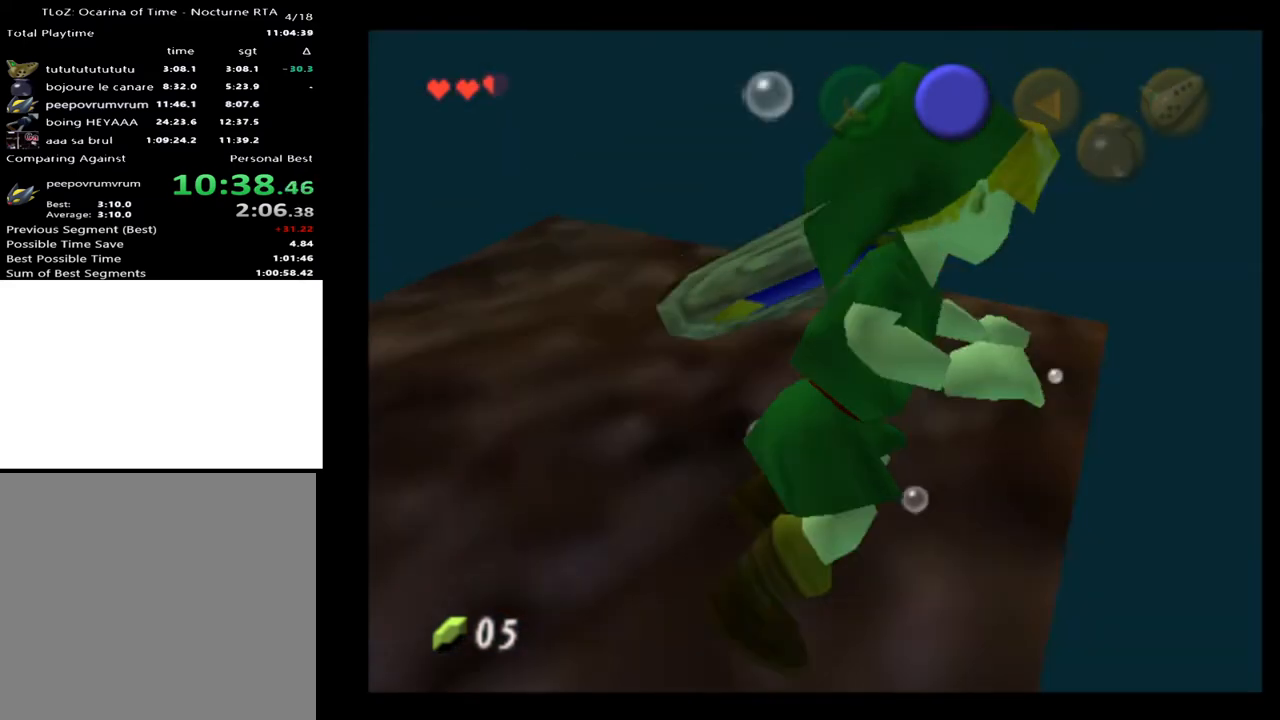
{"buttons": [], "left_stick": "up", "right_stick": "center", "events": [[200, "left_stick", "up"]]}
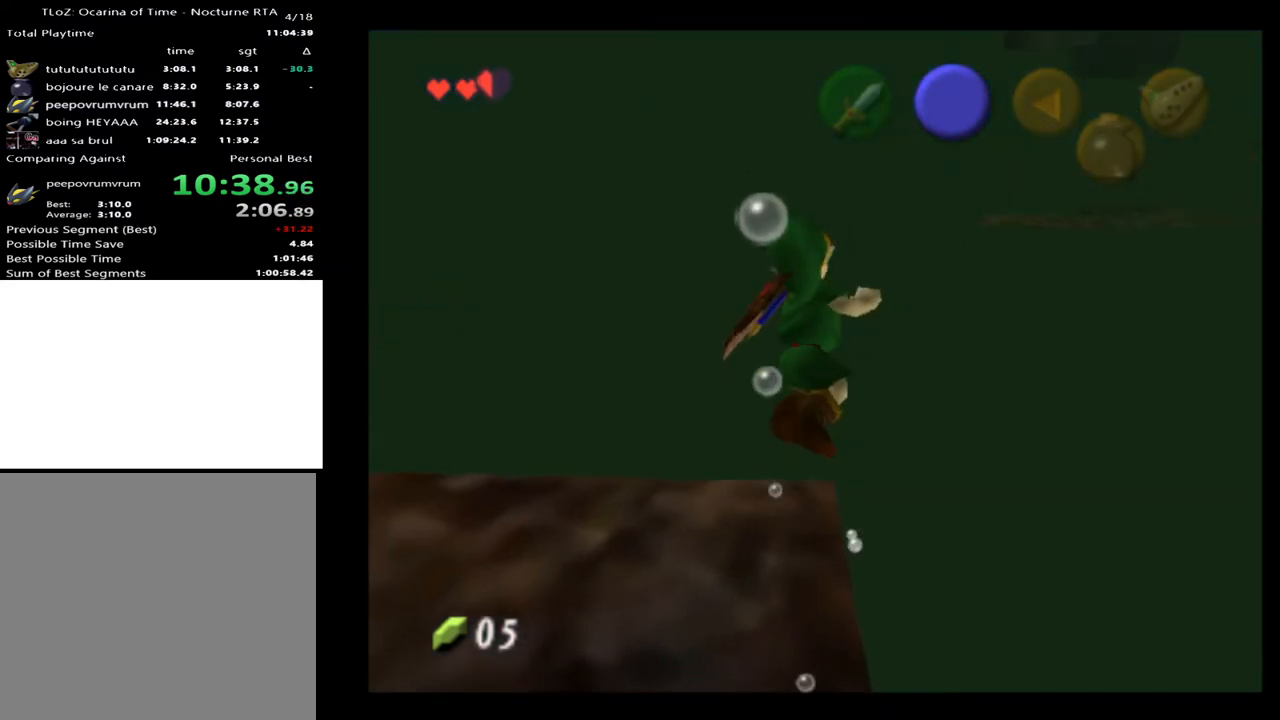
{"buttons": [], "left_stick": "up", "right_stick": "center", "events": []}
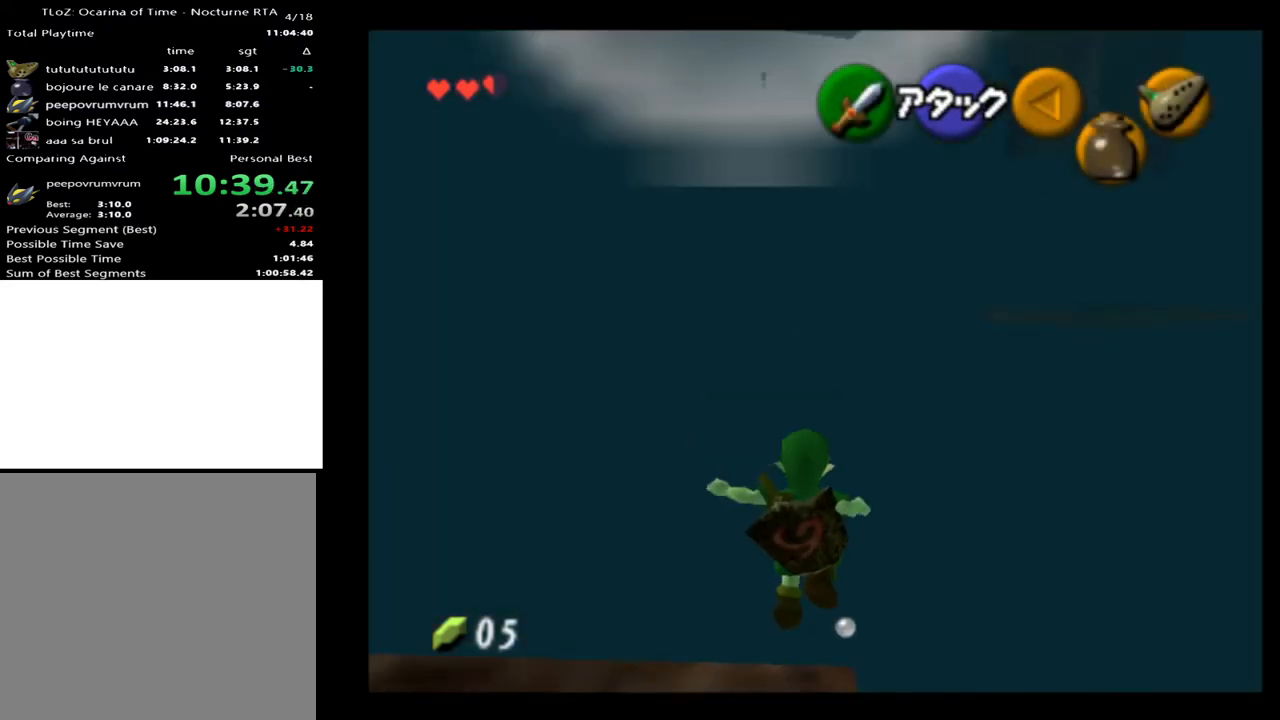
{"buttons": [], "left_stick": "up", "right_stick": "center", "events": [[33, "A", "down"], [167, "A", "up"]]}
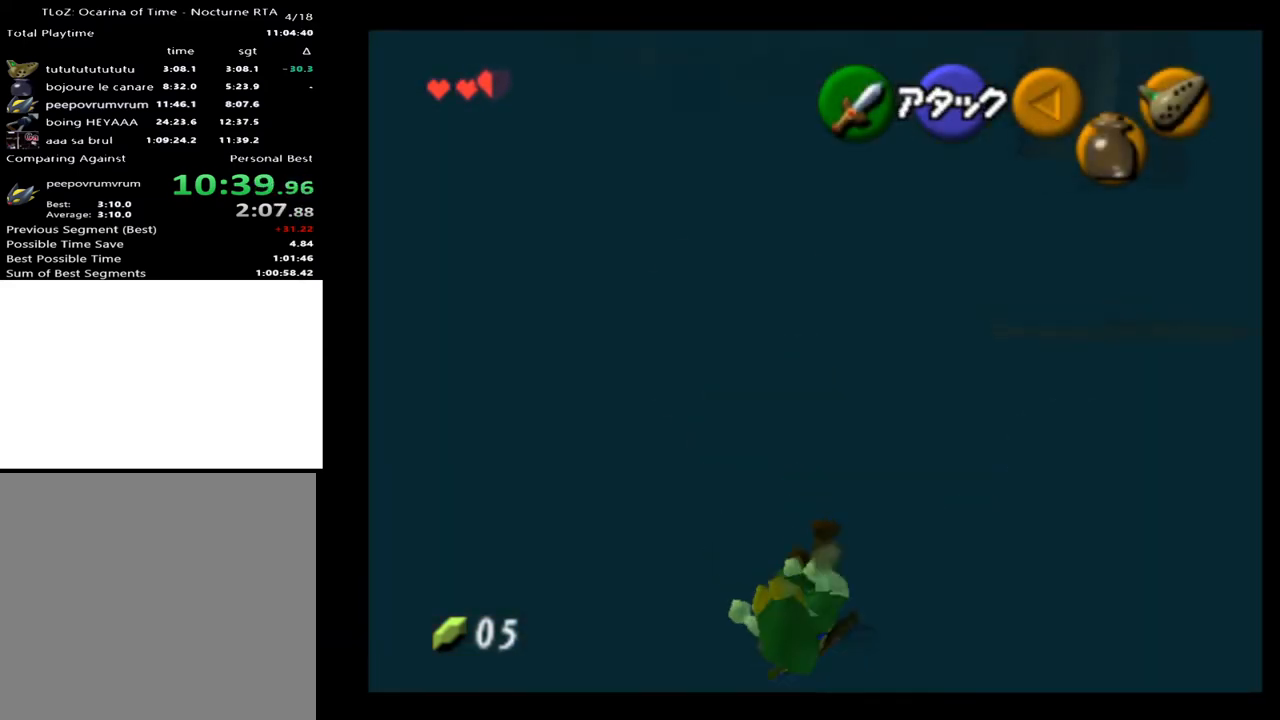
{"buttons": ["L2"], "left_stick": "up-right", "right_stick": "center", "events": [[100, "left_stick", "up-right"], [300, "A", "down"], [467, "A", "up"], [500, "L2", "down"]]}
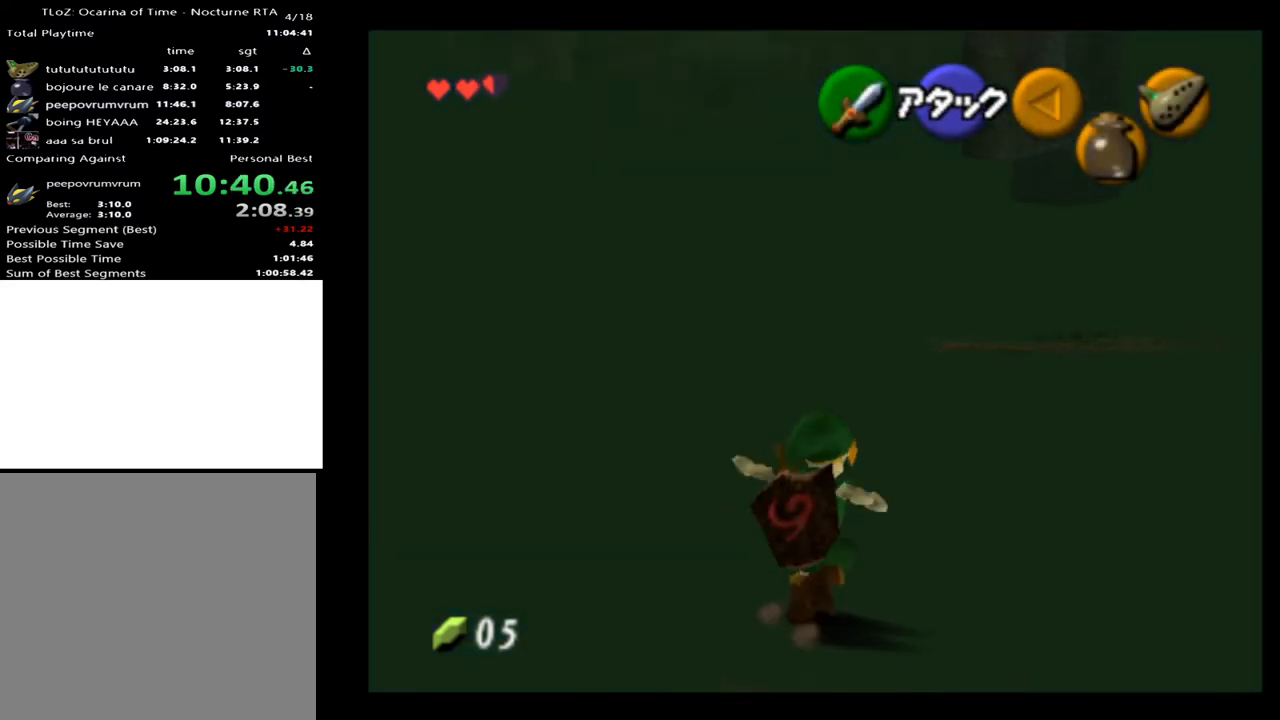
{"buttons": ["A"], "left_stick": "up", "right_stick": "center", "events": [[133, "L2", "up"], [167, "left_stick", "up"], [500, "A", "down"]]}
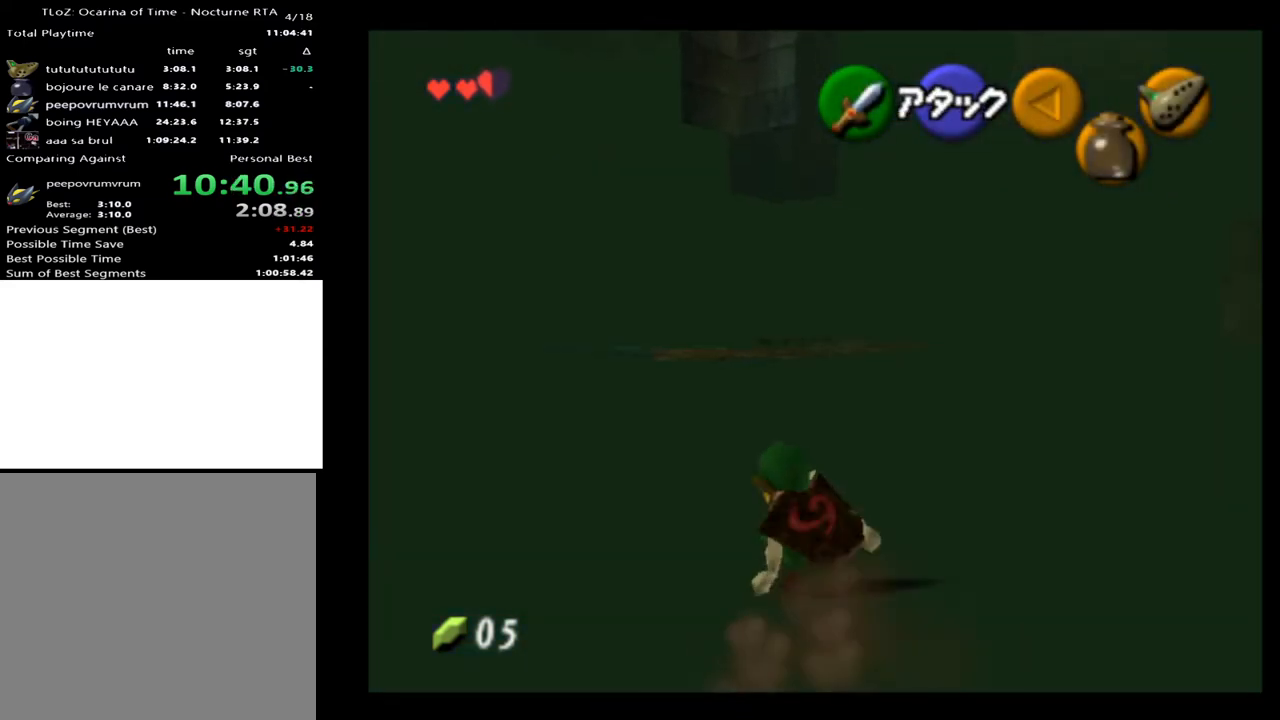
{"buttons": [], "left_stick": "up", "right_stick": "center", "events": [[133, "A", "up"]]}
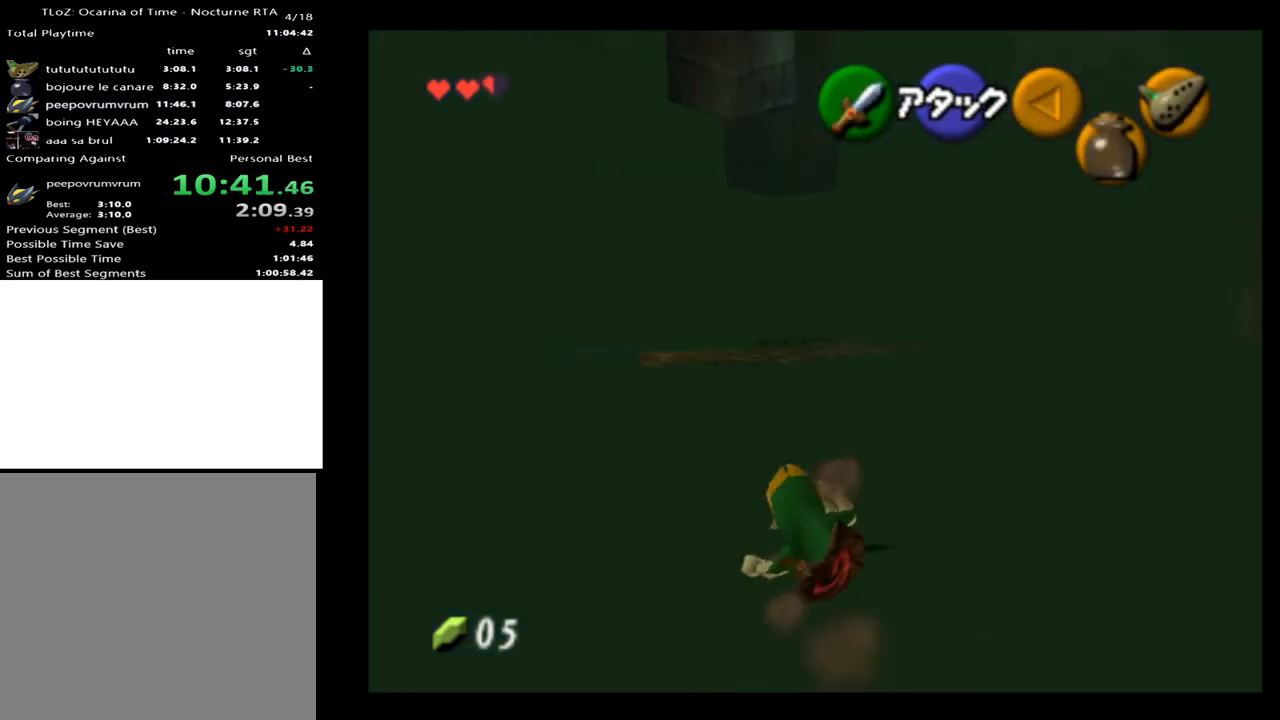
{"buttons": [], "left_stick": "up", "right_stick": "center", "events": [[267, "A", "down"], [400, "A", "up"]]}
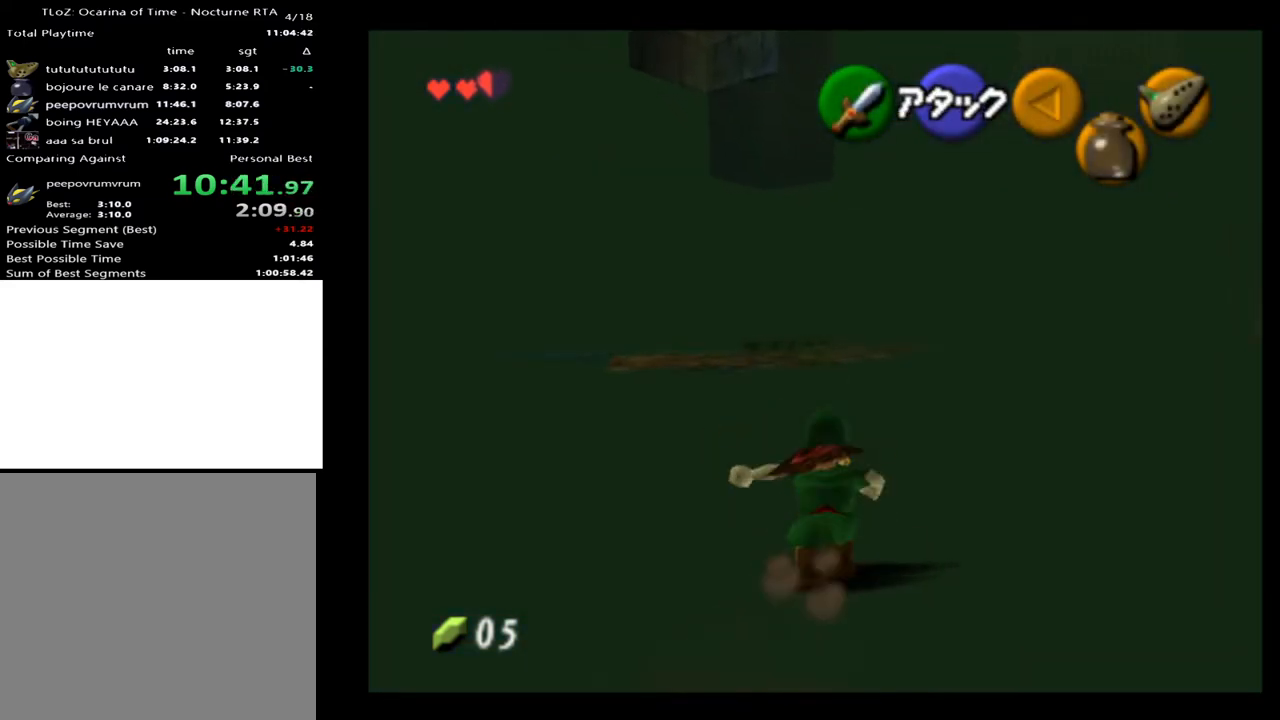
{"buttons": [], "left_stick": "up", "right_stick": "center", "events": []}
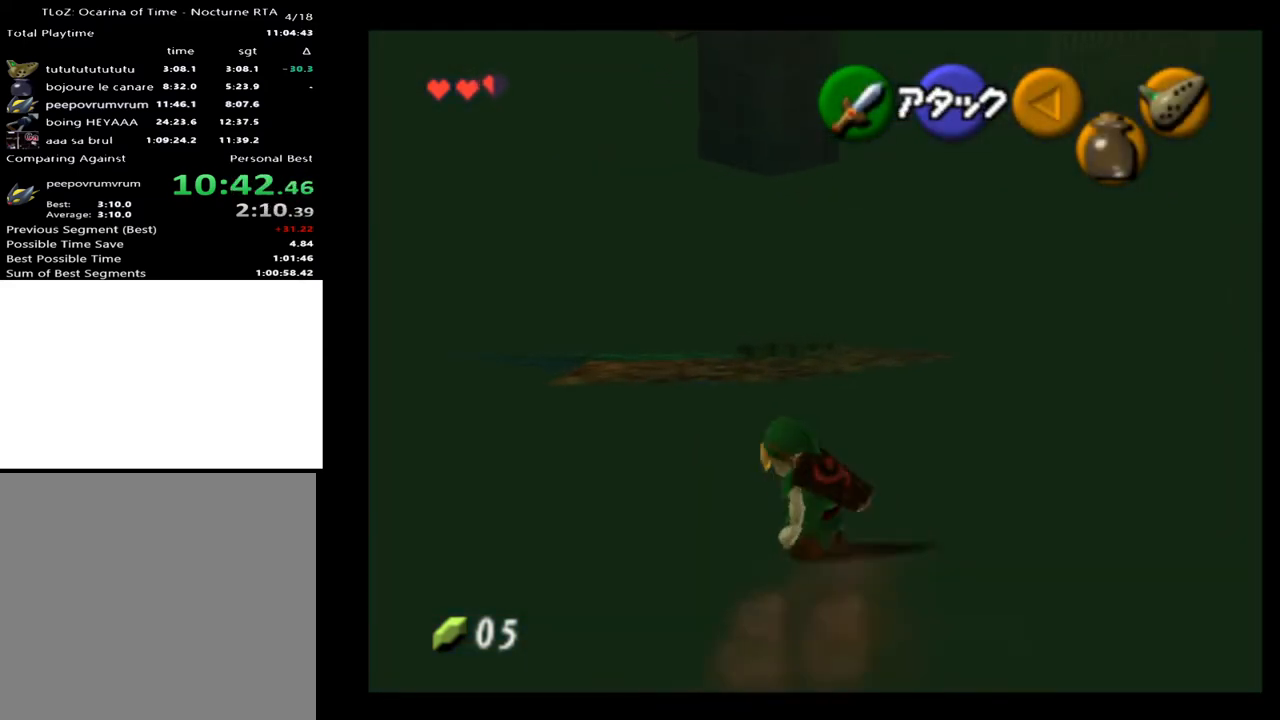
{"buttons": [], "left_stick": "up", "right_stick": "center", "events": [[33, "A", "down"], [133, "A", "up"]]}
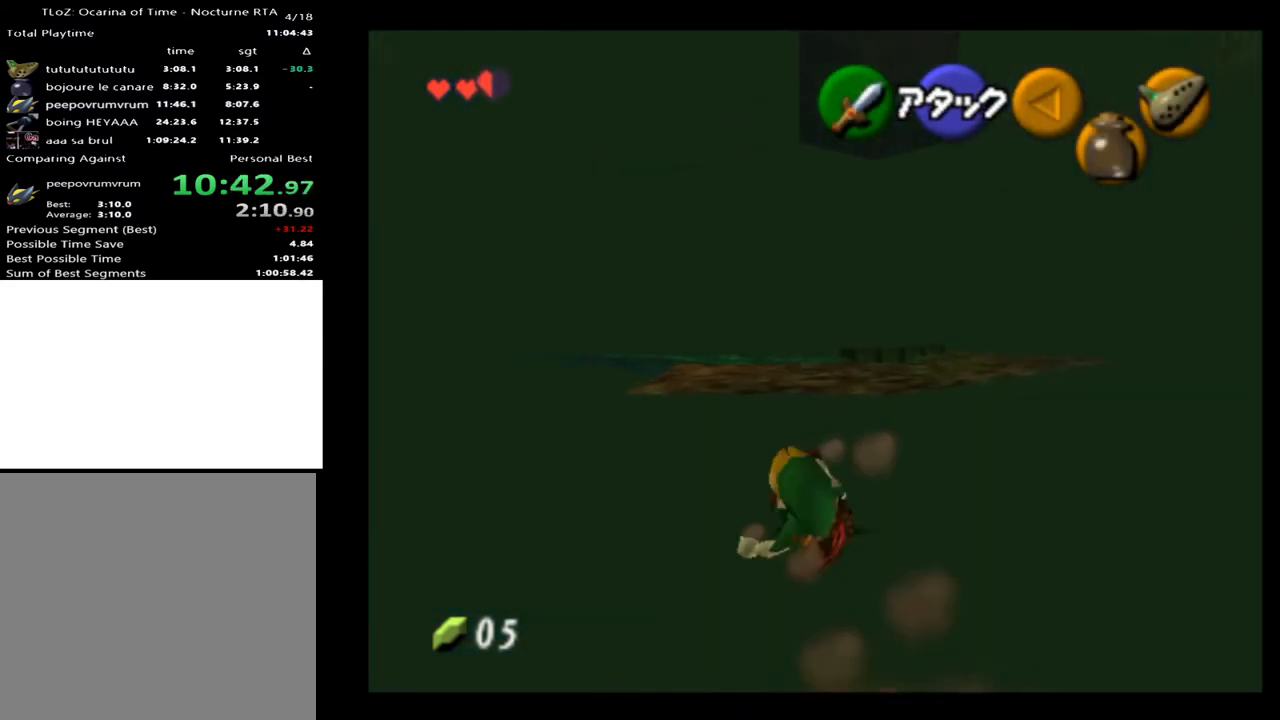
{"buttons": [], "left_stick": "up", "right_stick": "center", "events": [[233, "A", "down"], [400, "A", "up"]]}
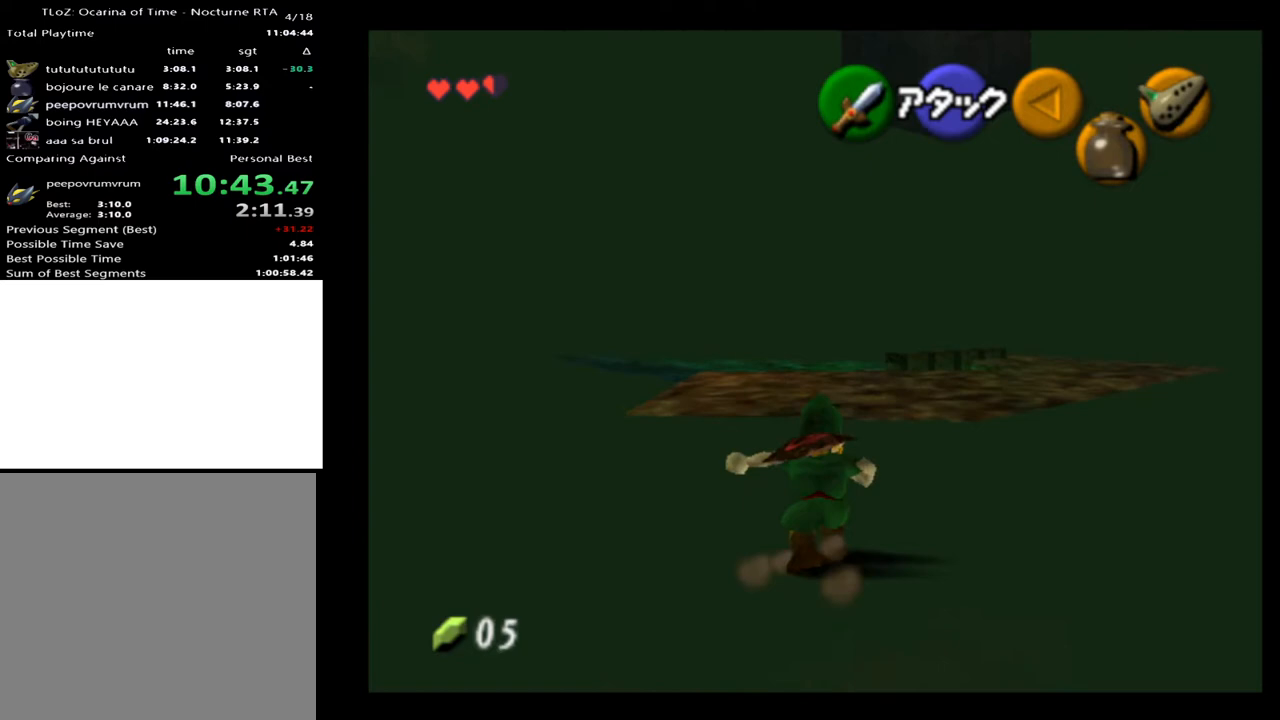
{"buttons": [], "left_stick": "up-left", "right_stick": "center", "events": [[233, "left_stick", "up-left"]]}
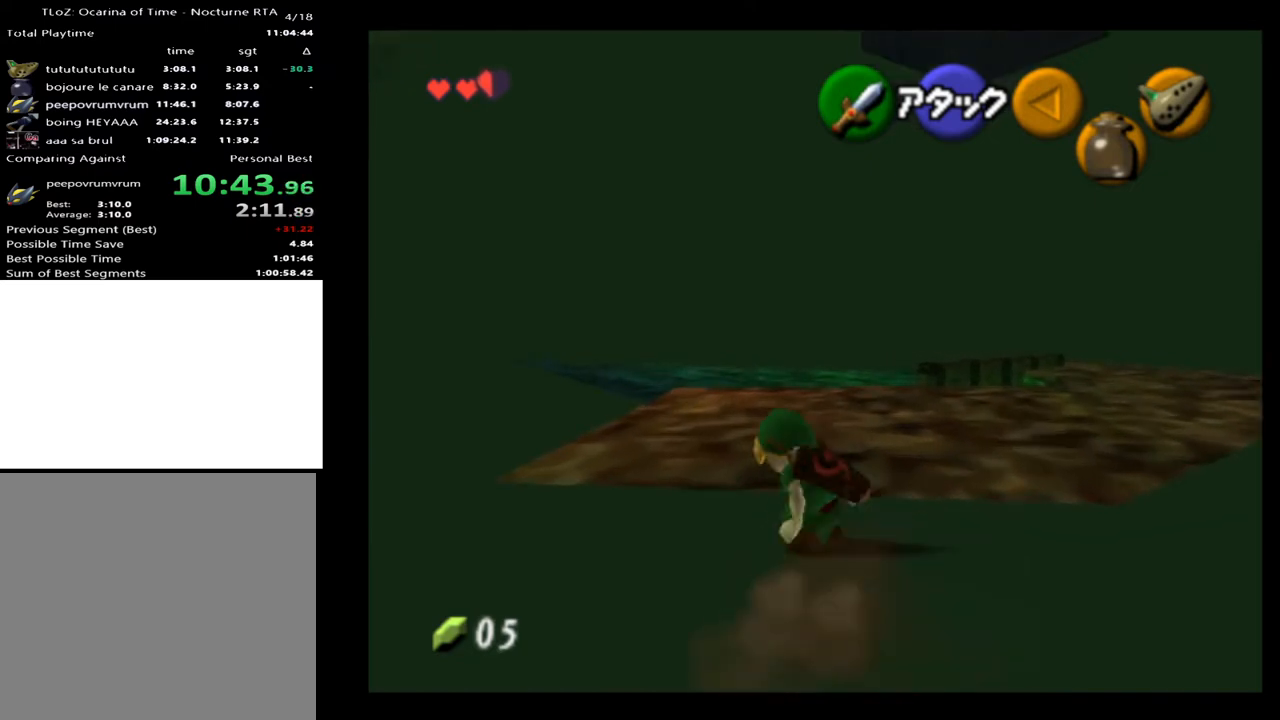
{"buttons": [], "left_stick": "up", "right_stick": "center", "events": [[33, "A", "down"], [167, "A", "up"], [167, "L2", "down"], [267, "left_stick", "up"], [300, "L2", "up"]]}
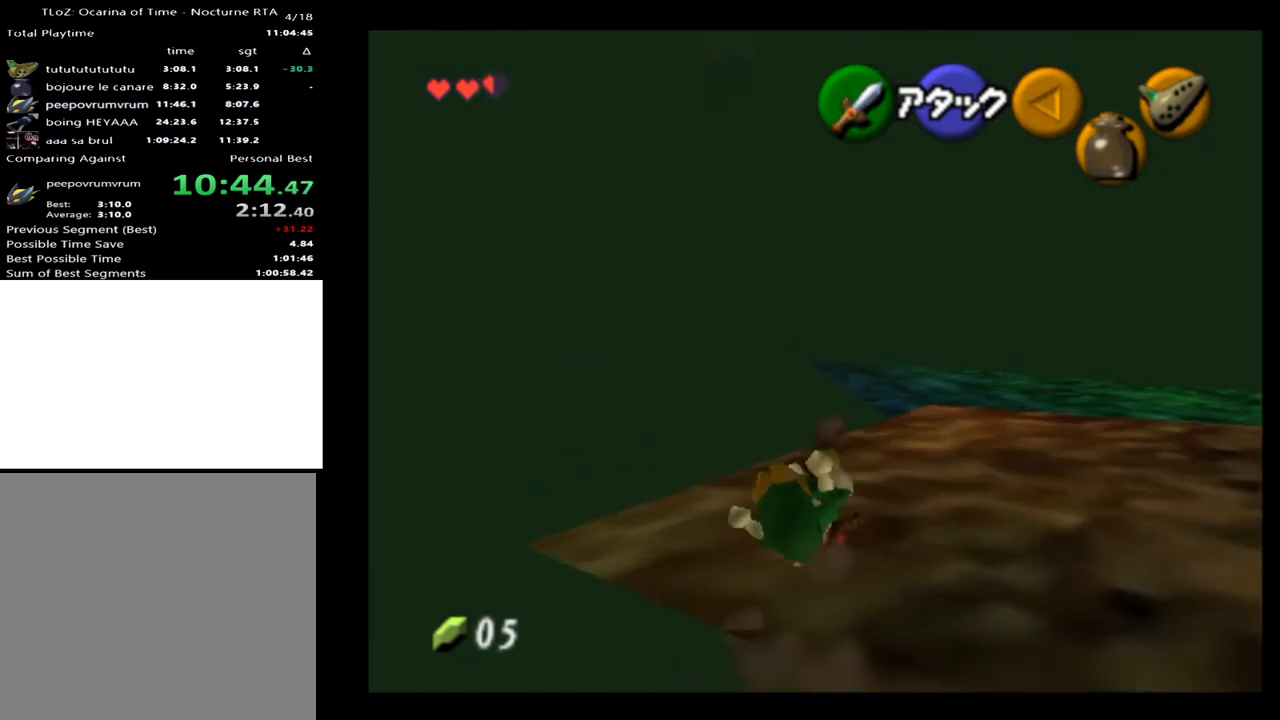
{"buttons": [], "left_stick": "up", "right_stick": "center", "events": [[300, "A", "down"], [433, "A", "up"]]}
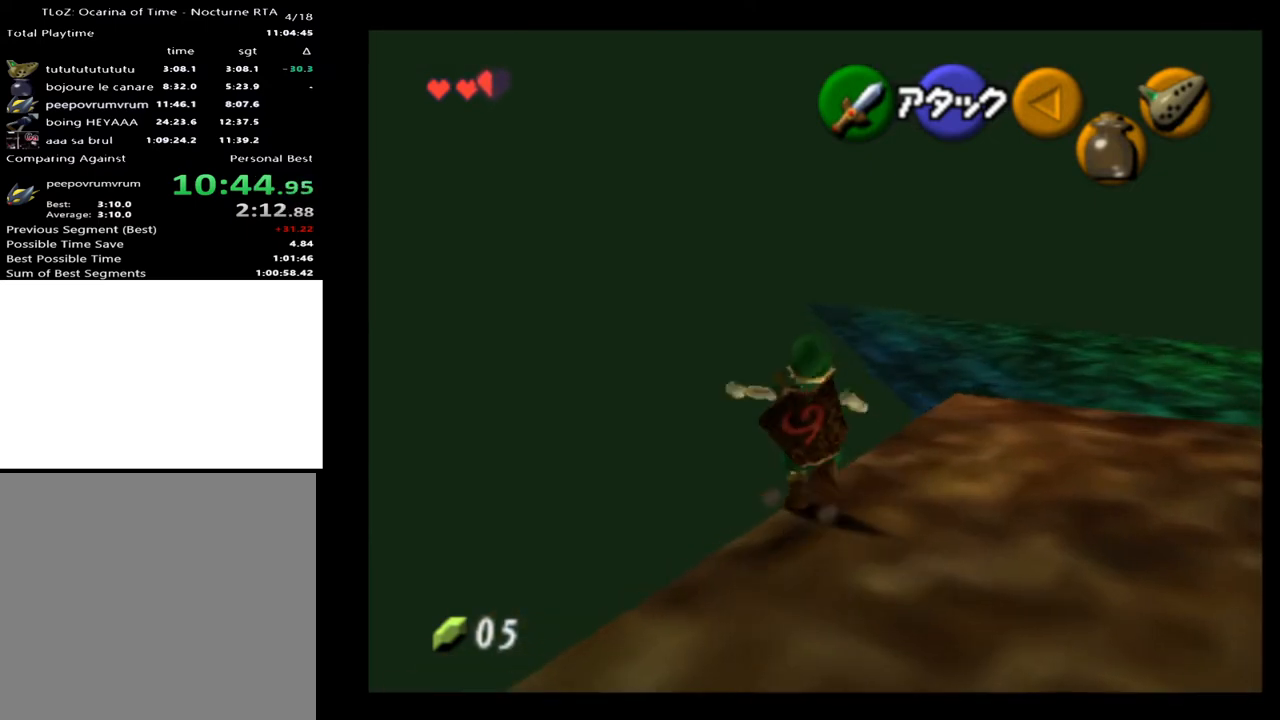
{"buttons": [], "left_stick": "up", "right_stick": "center", "events": []}
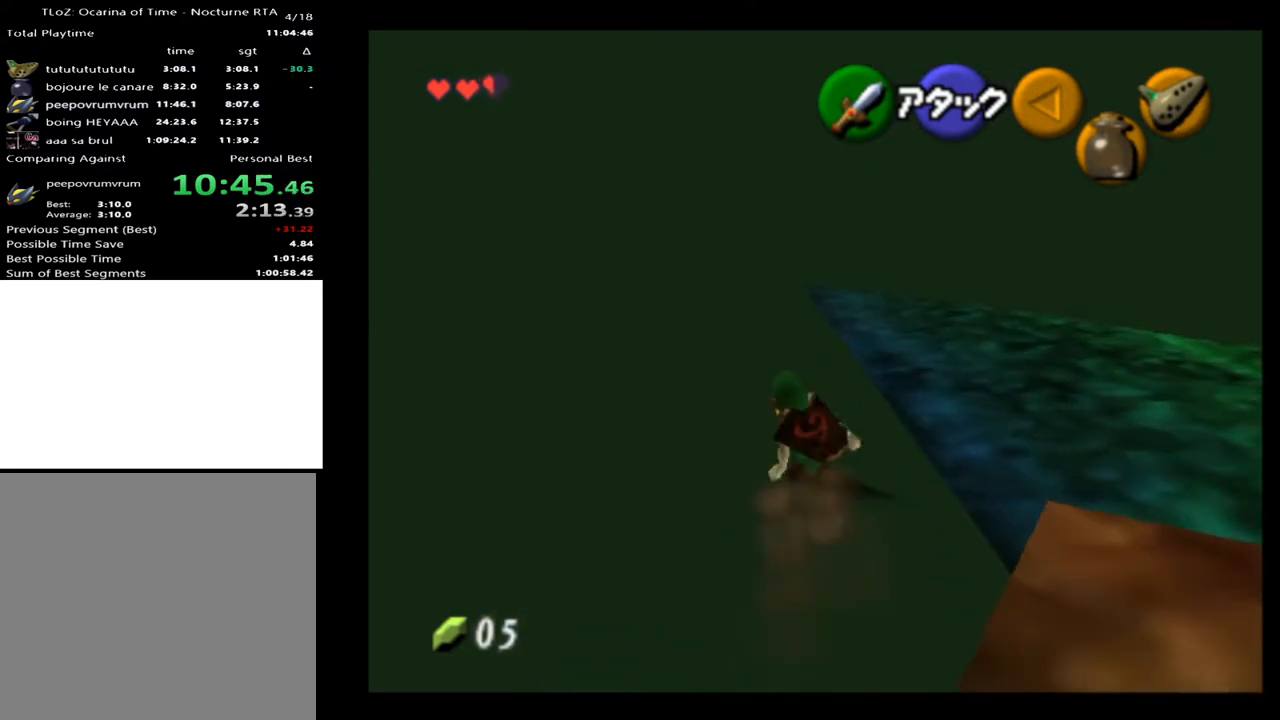
{"buttons": [], "left_stick": "up", "right_stick": "center", "events": [[200, "left_stick", "up-left"], [333, "left_stick", "up"]]}
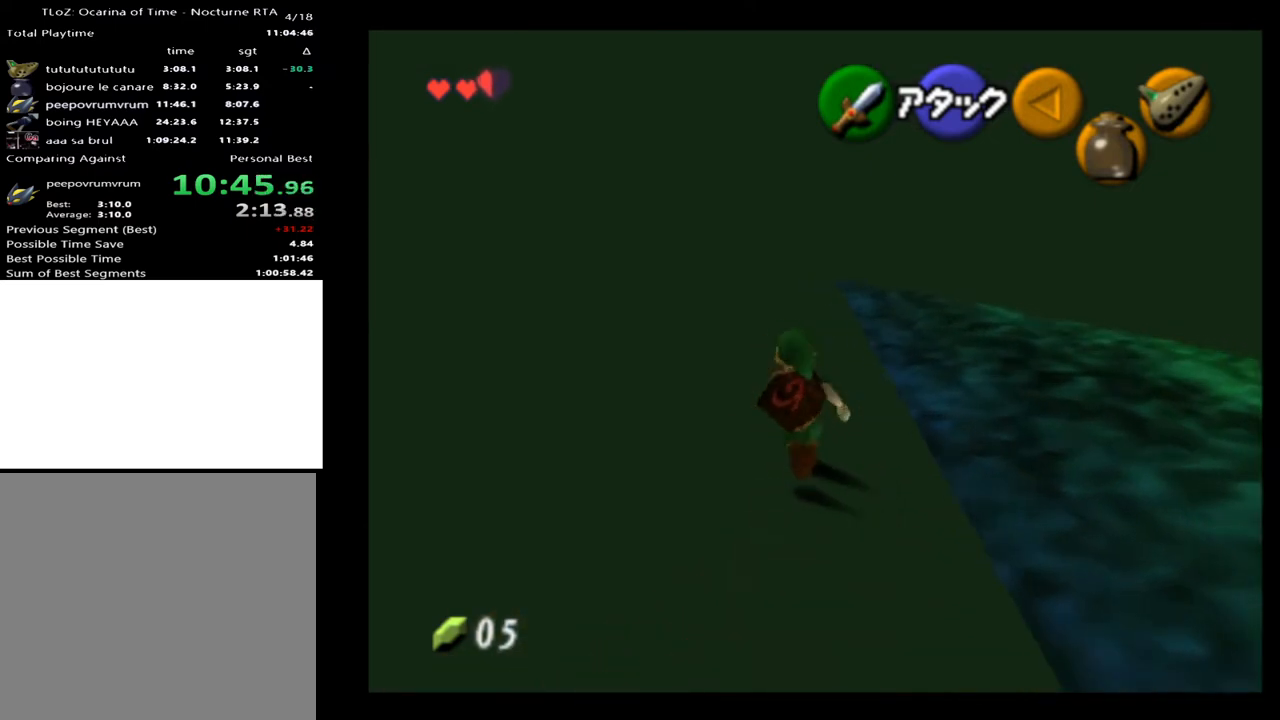
{"buttons": ["L2"], "left_stick": "down", "right_stick": "center", "events": [[167, "left_stick", "center"], [267, "left_stick", "down"], [433, "L2", "down"]]}
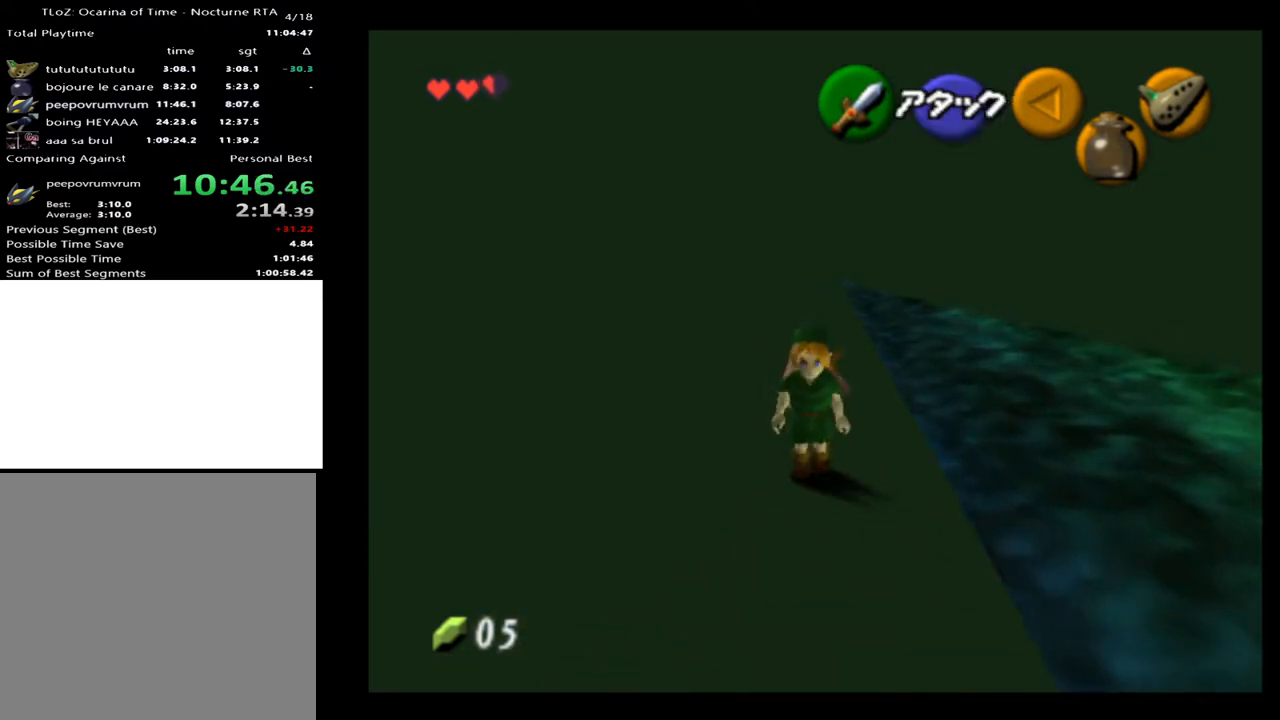
{"buttons": ["L2"], "left_stick": "down", "right_stick": "center", "events": []}
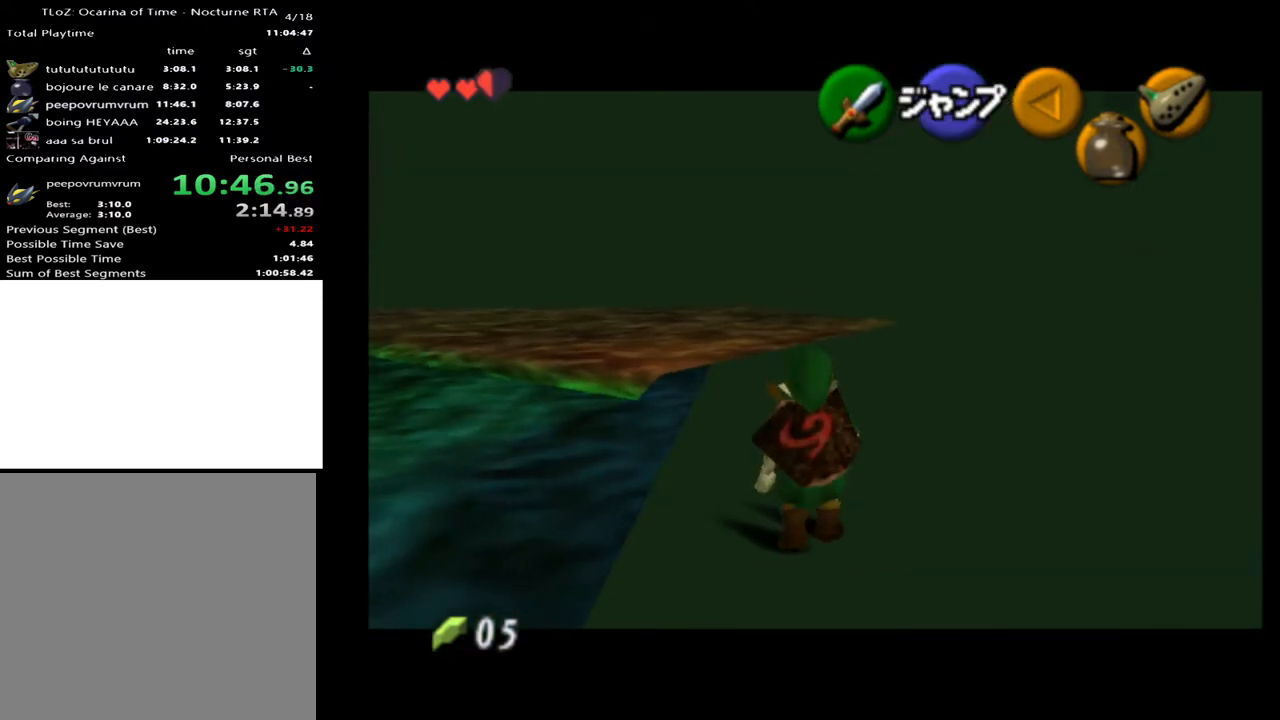
{"buttons": ["L2"], "left_stick": "down", "right_stick": "center", "events": [[167, "A", "down"], [300, "A", "up"]]}
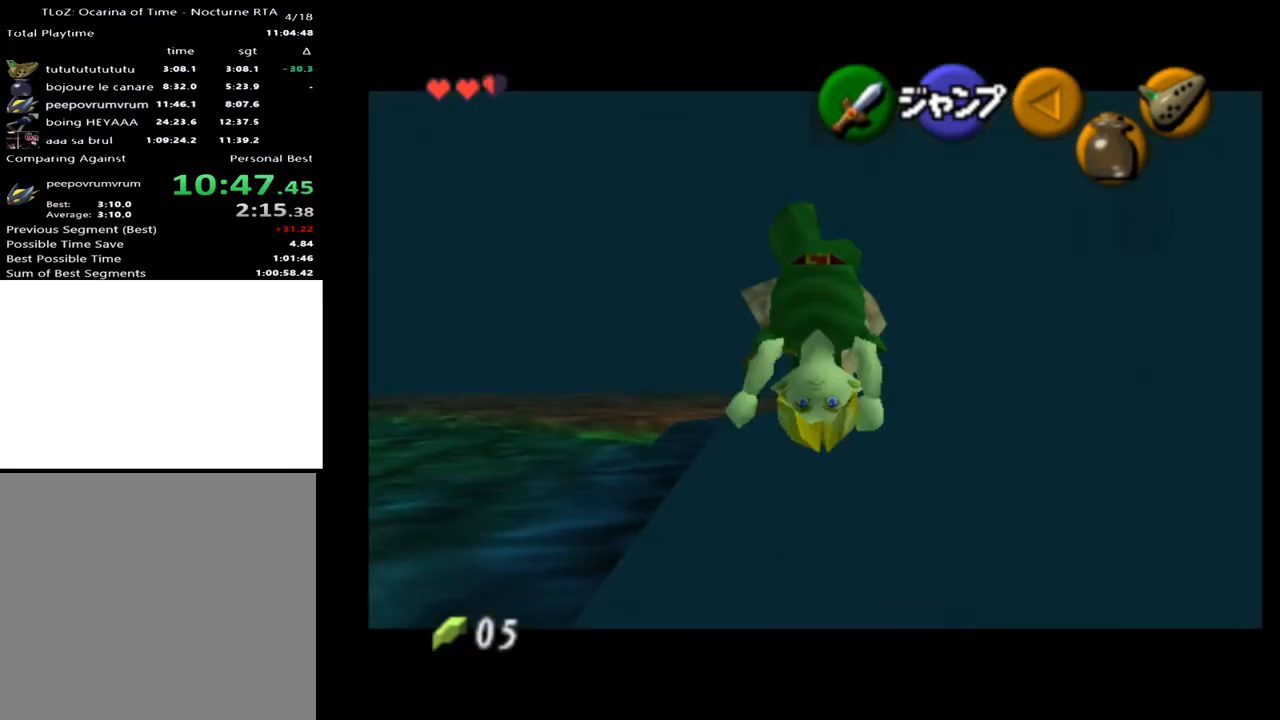
{"buttons": ["L2"], "left_stick": "down", "right_stick": "center", "events": [[267, "A", "down"], [367, "A", "up"], [467, "A", "down"], [500, "A", "up"]]}
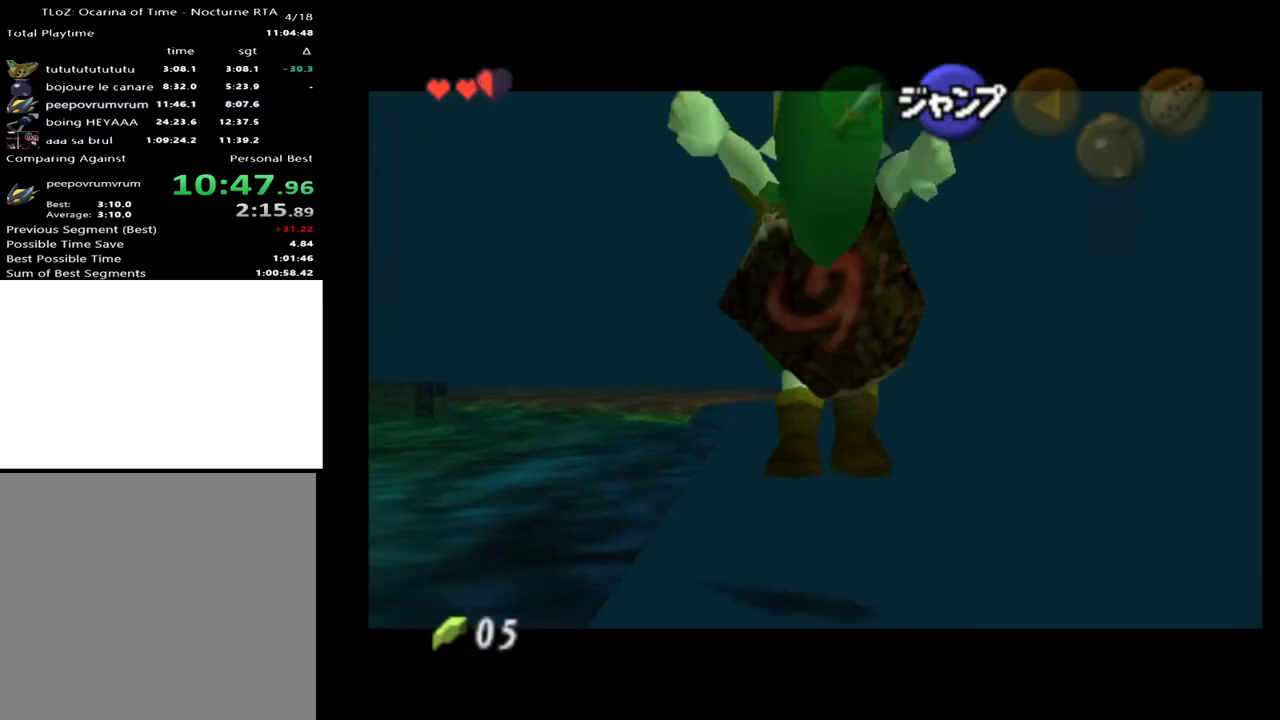
{"buttons": ["L2"], "left_stick": "down", "right_stick": "center", "events": [[267, "left_stick", "center"], [433, "left_stick", "down"]]}
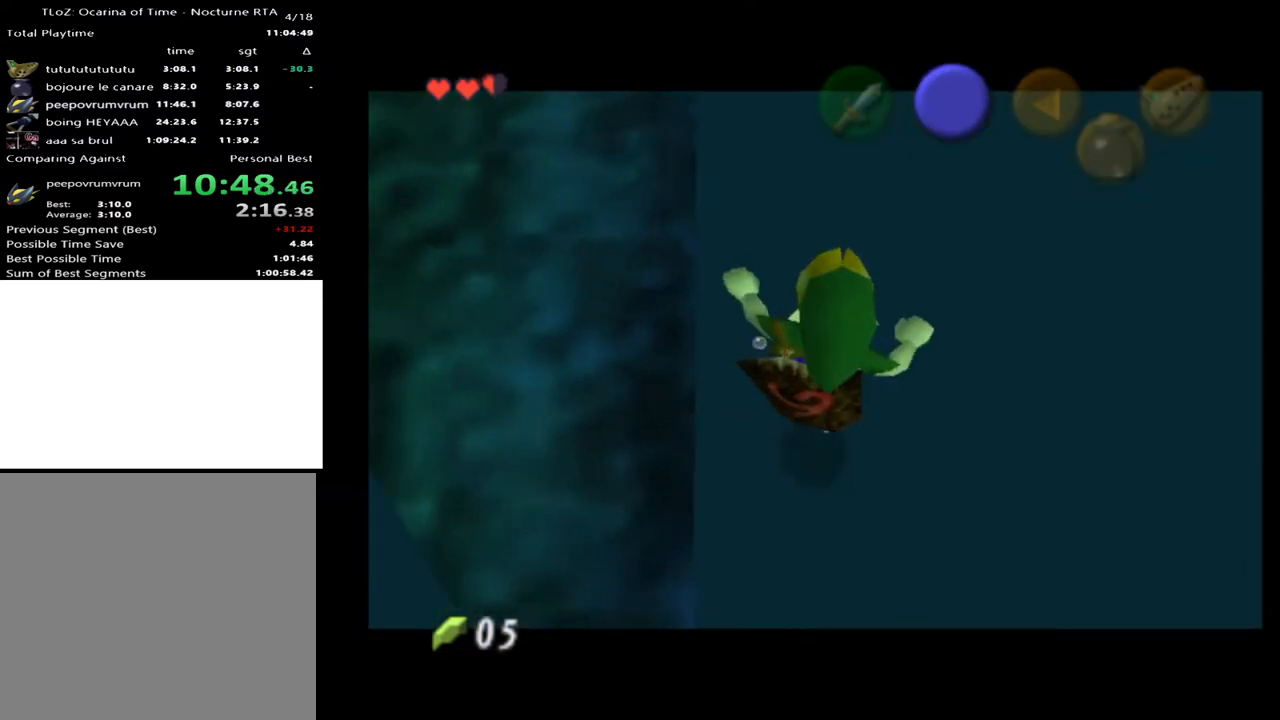
{"buttons": ["L2"], "left_stick": "center", "right_stick": "center", "events": [[33, "left_stick", "center"]]}
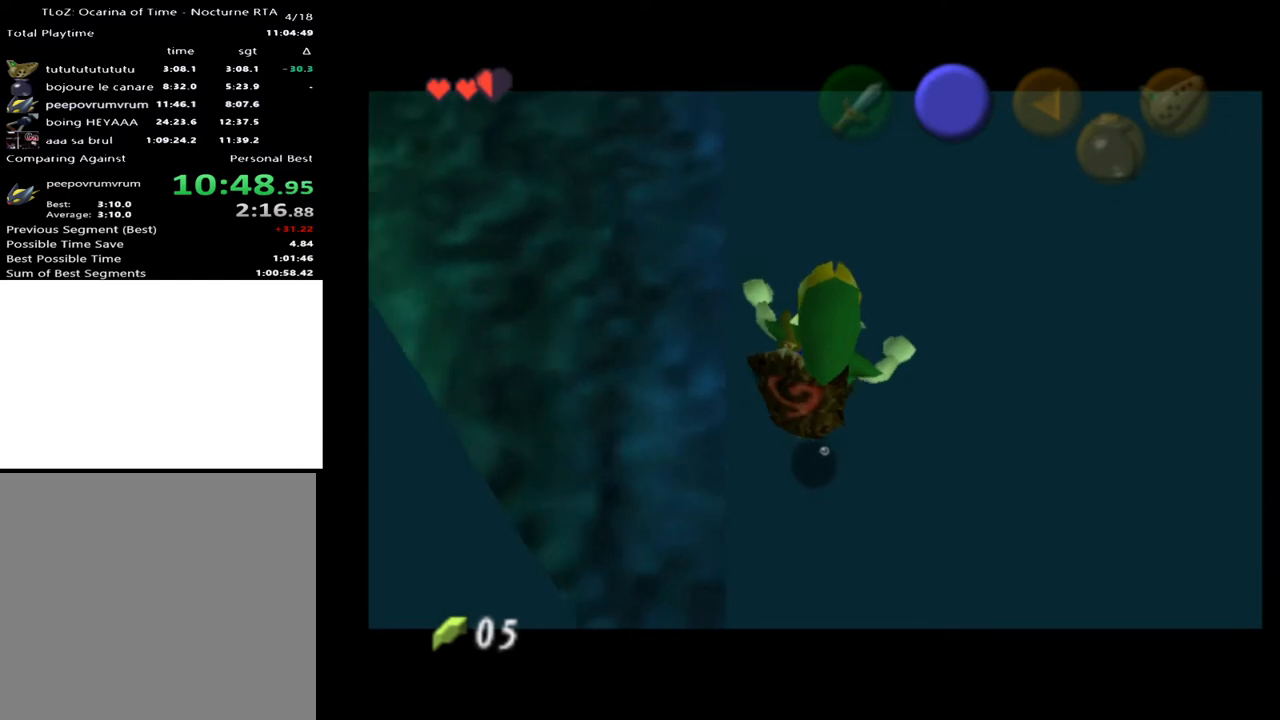
{"buttons": ["L2"], "left_stick": "center", "right_stick": "center", "events": []}
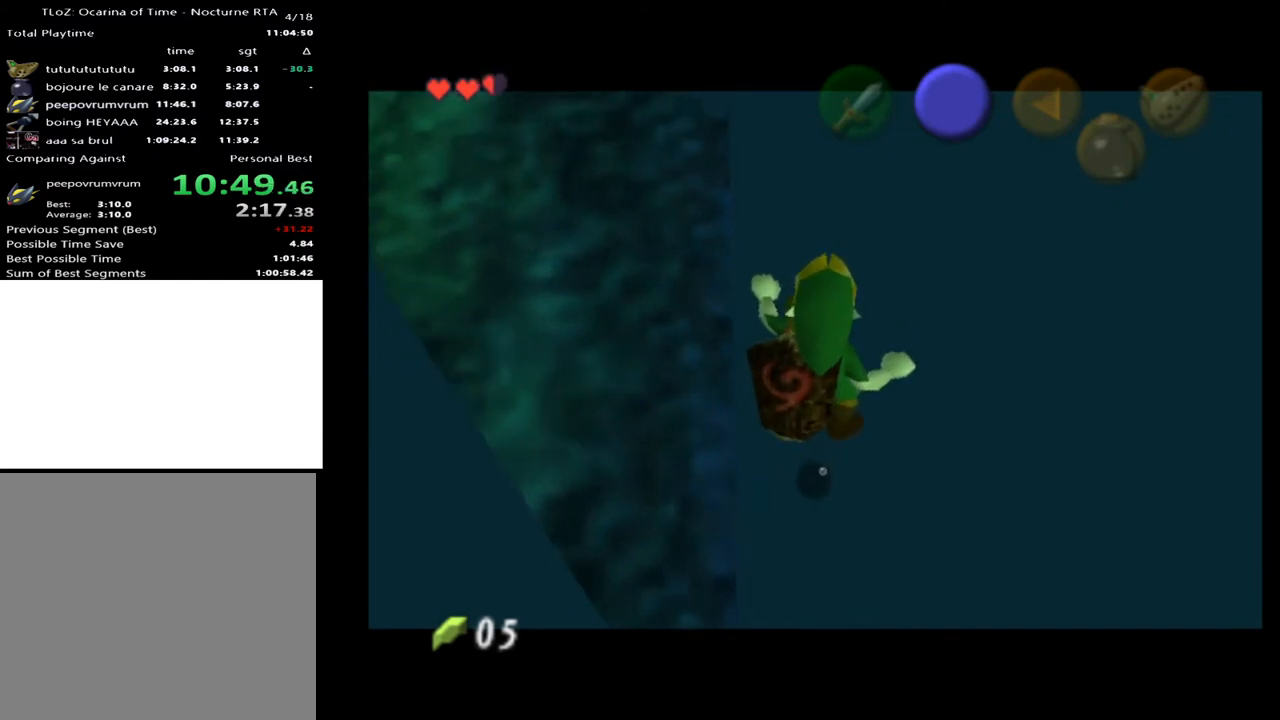
{"buttons": ["L2"], "left_stick": "center", "right_stick": "center", "events": []}
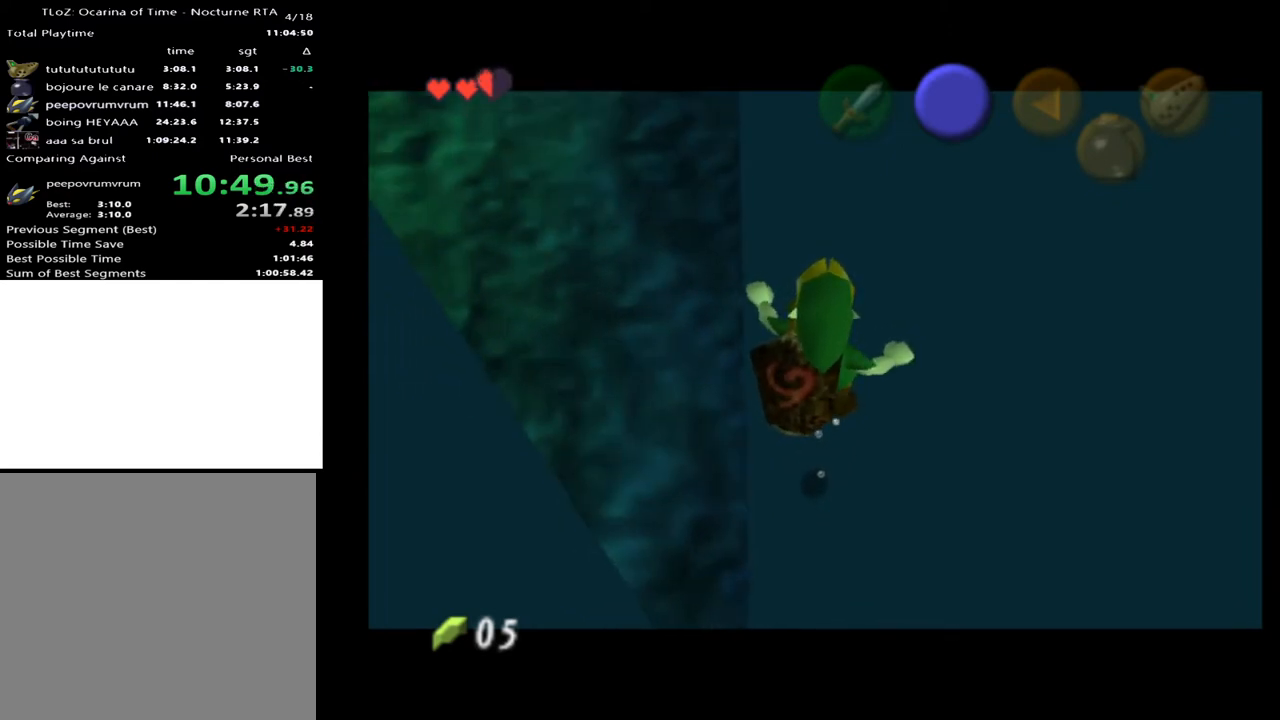
{"buttons": ["L2"], "left_stick": "center", "right_stick": "center", "events": []}
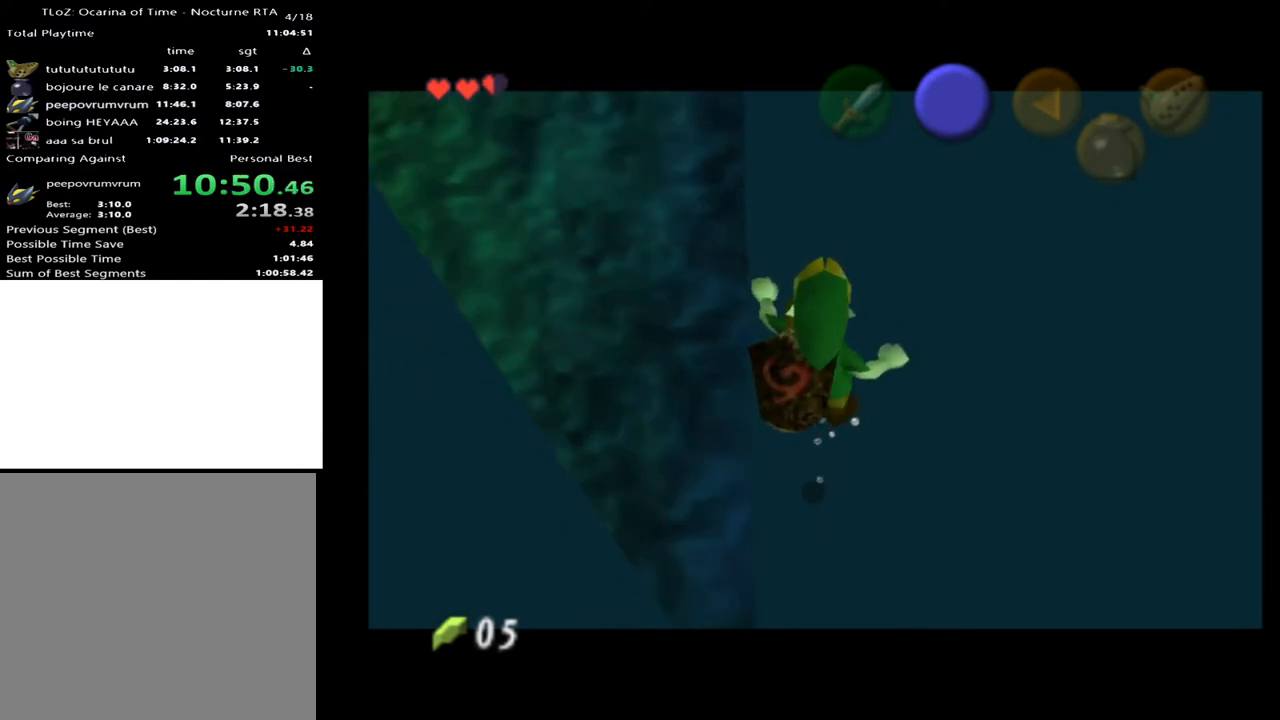
{"buttons": ["L2"], "left_stick": "center", "right_stick": "center", "events": []}